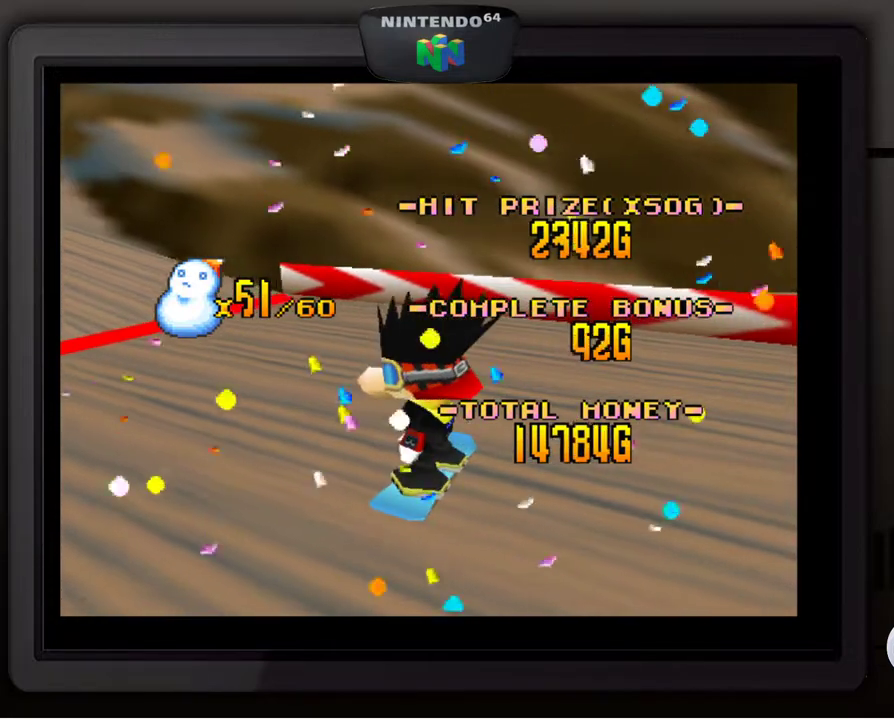
Gameplay with a controller (Nintendo layout); each line is a JSON object with the inputs held at the frame after it. "events" lists button and stick changes between this image and that frame as [ms after this image, input, new state], when the widget could be followed in between. Not read: L3 R3.
{"buttons": ["A"], "left_stick": "center", "events": [[17, "START", "down"], [150, "START", "up"], [400, "A", "down"]]}
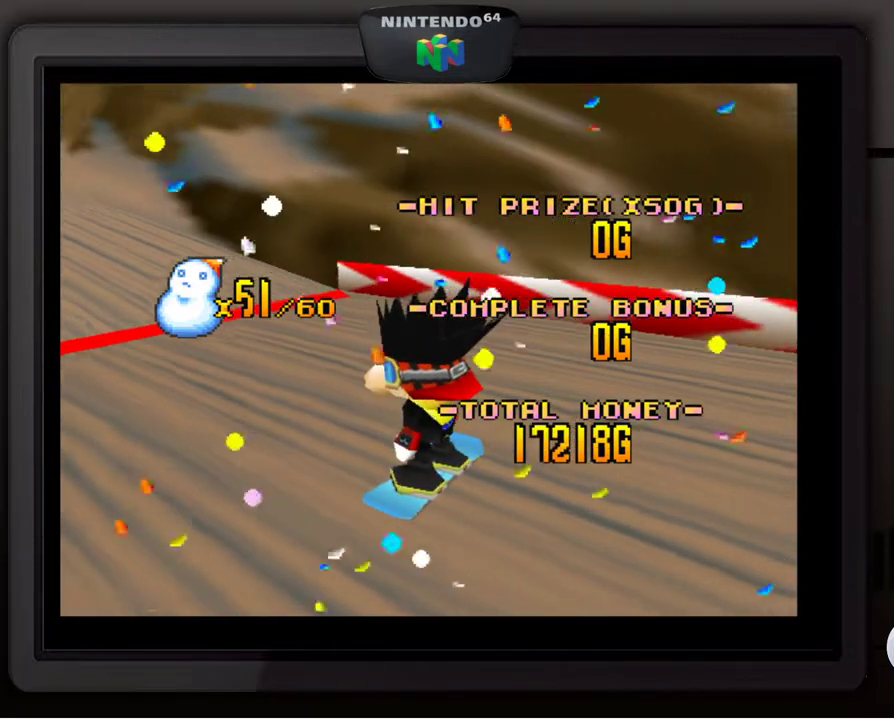
{"buttons": [], "left_stick": "center", "events": [[50, "A", "up"]]}
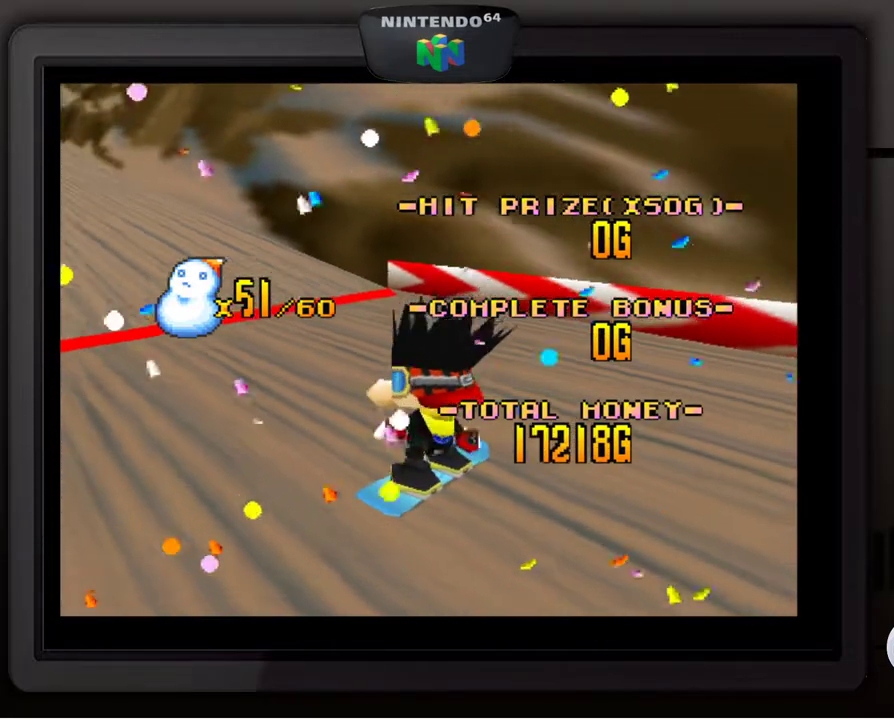
{"buttons": [], "left_stick": "center", "events": [[67, "A", "down"], [167, "A", "up"]]}
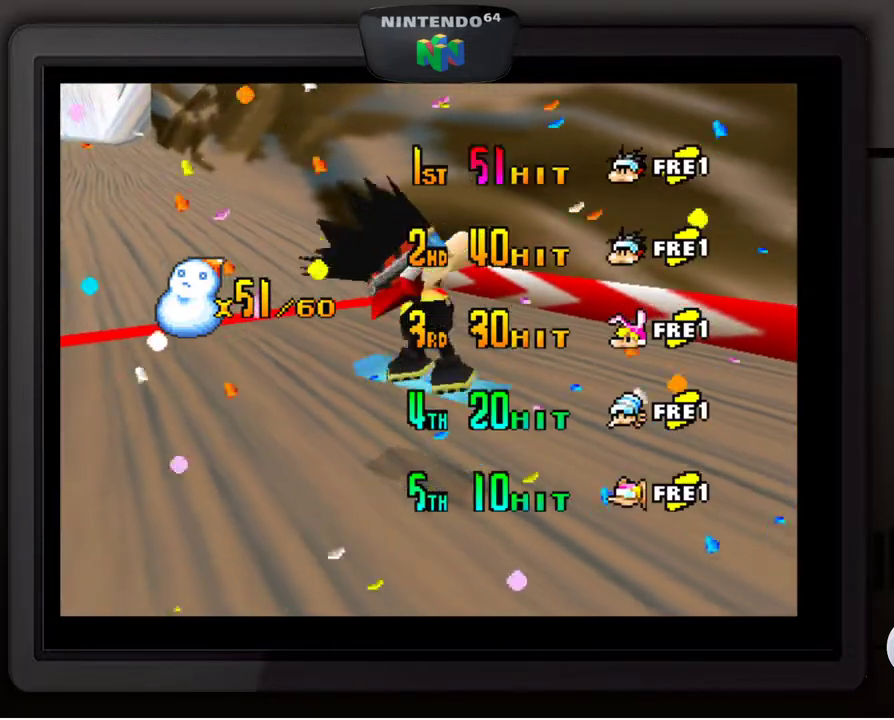
{"buttons": [], "left_stick": "center", "events": []}
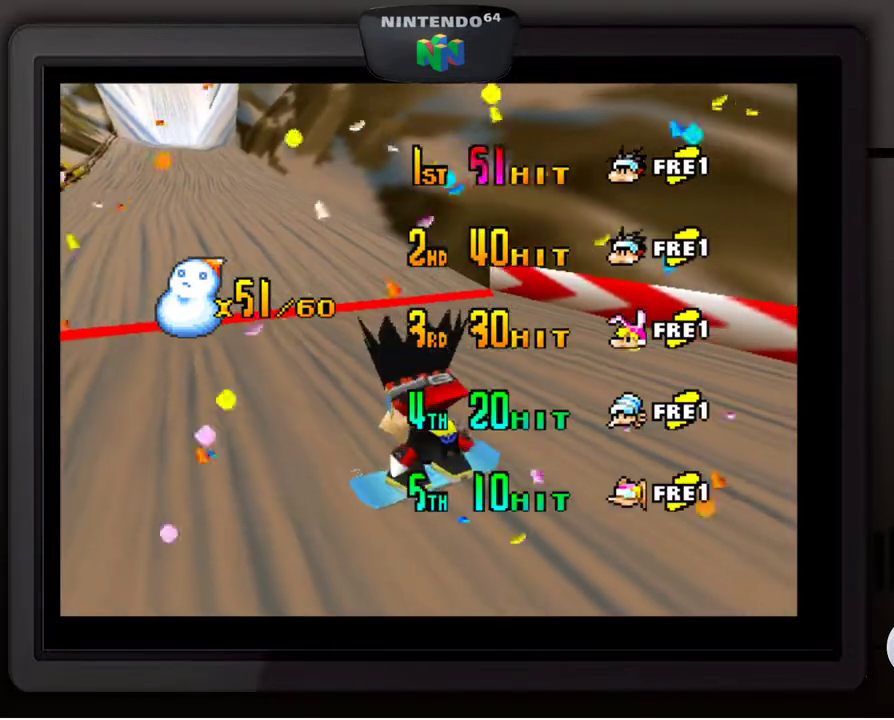
{"buttons": [], "left_stick": "center", "events": []}
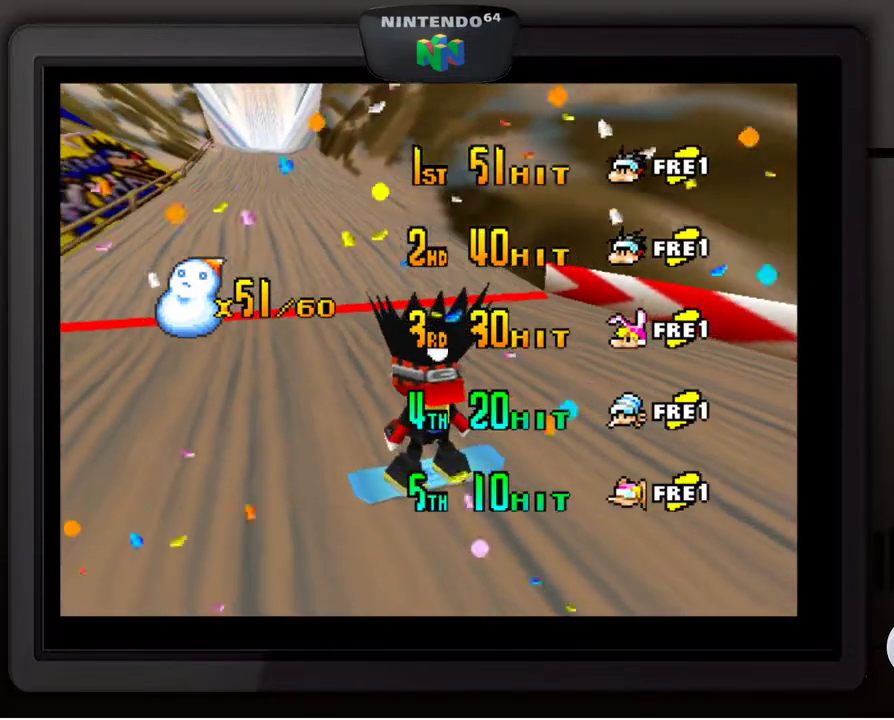
{"buttons": [], "left_stick": "center", "events": [[17, "A", "down"], [167, "A", "up"]]}